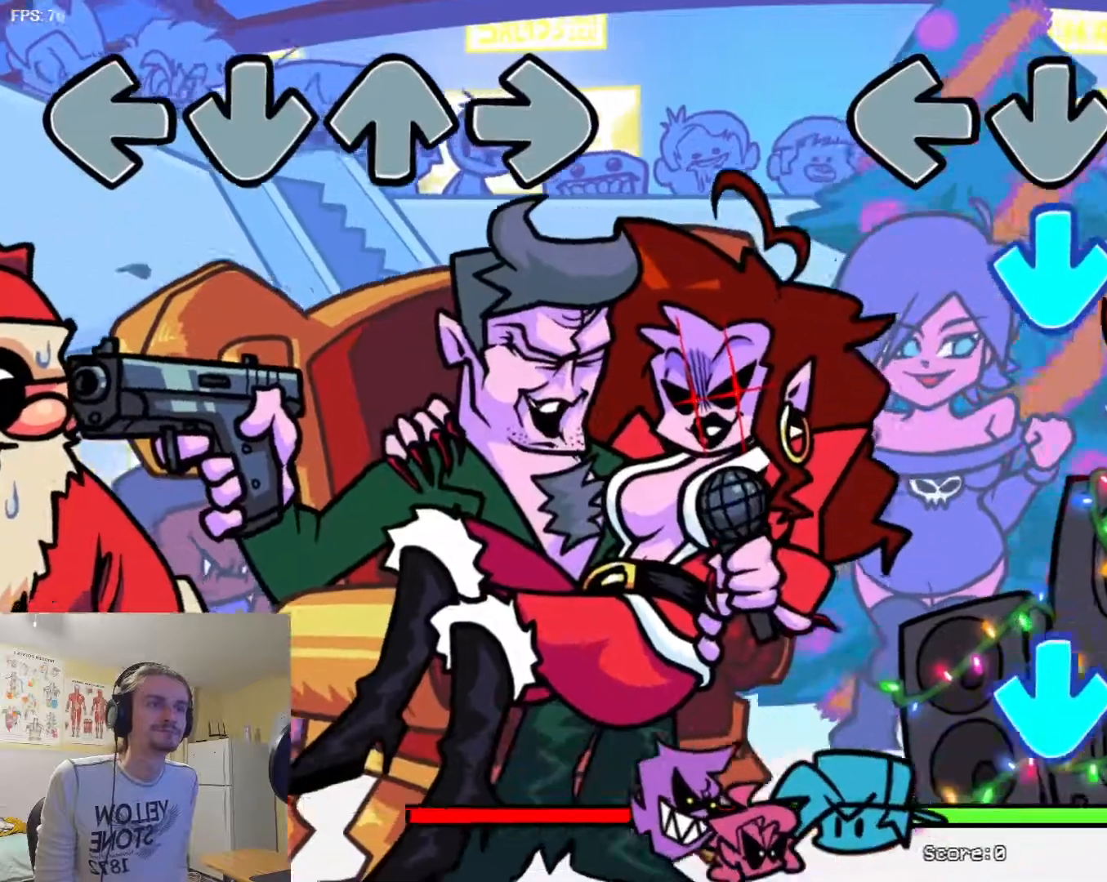
Gameplay with a controller (arcade stick); each line is a JSON object with the inputs held at the frame after it. "events" lists button and stick changes between this image and that frame as [ms after this image, input, new state], when the widget could be followed in between. Not read: L3 R3.
{"buttons": ["TRIANGLE"], "events": [[133, "TRIANGLE", "down"], [200, "TRIANGLE", "up"], [484, "TRIANGLE", "down"]]}
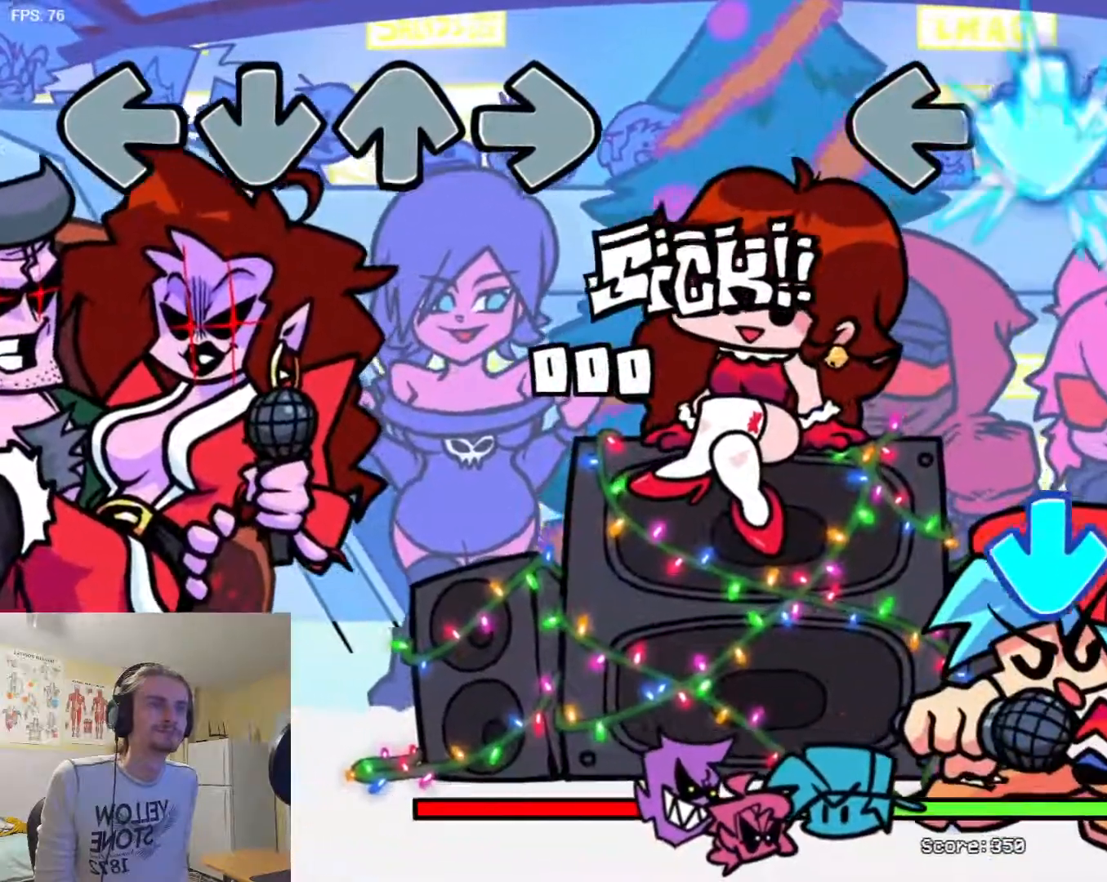
{"buttons": [], "events": [[66, "TRIANGLE", "up"], [383, "TRIANGLE", "down"], [467, "TRIANGLE", "up"]]}
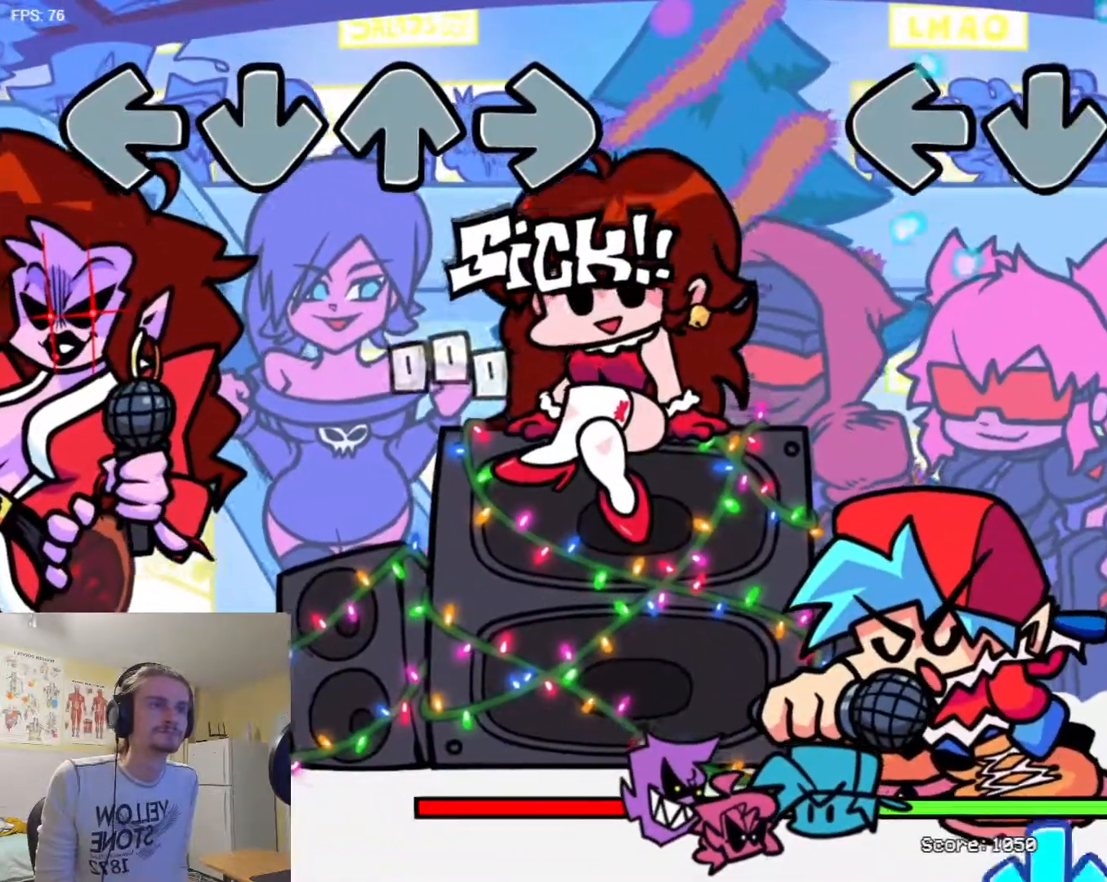
{"buttons": [], "events": [[100, "L1", "down"], [200, "L1", "up"], [267, "R1", "down"], [434, "R1", "up"]]}
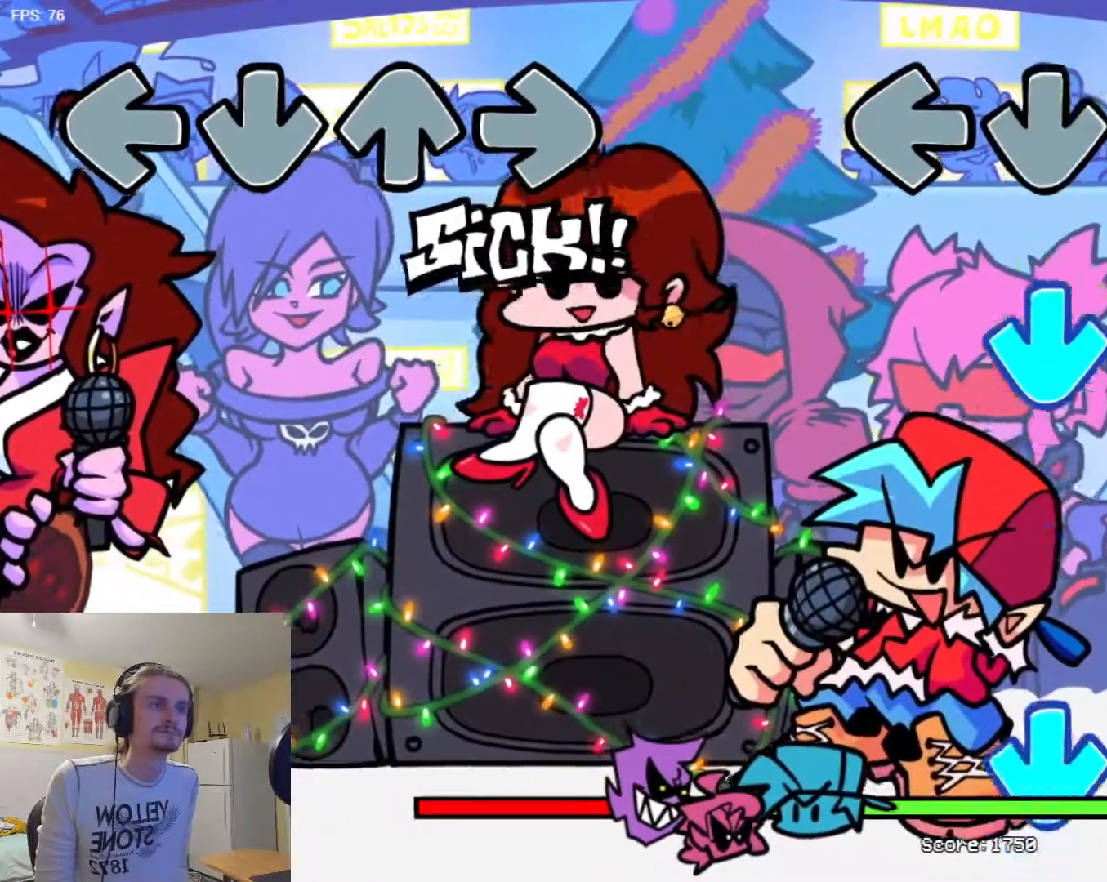
{"buttons": [], "events": [[166, "TRIANGLE", "down"], [266, "TRIANGLE", "up"]]}
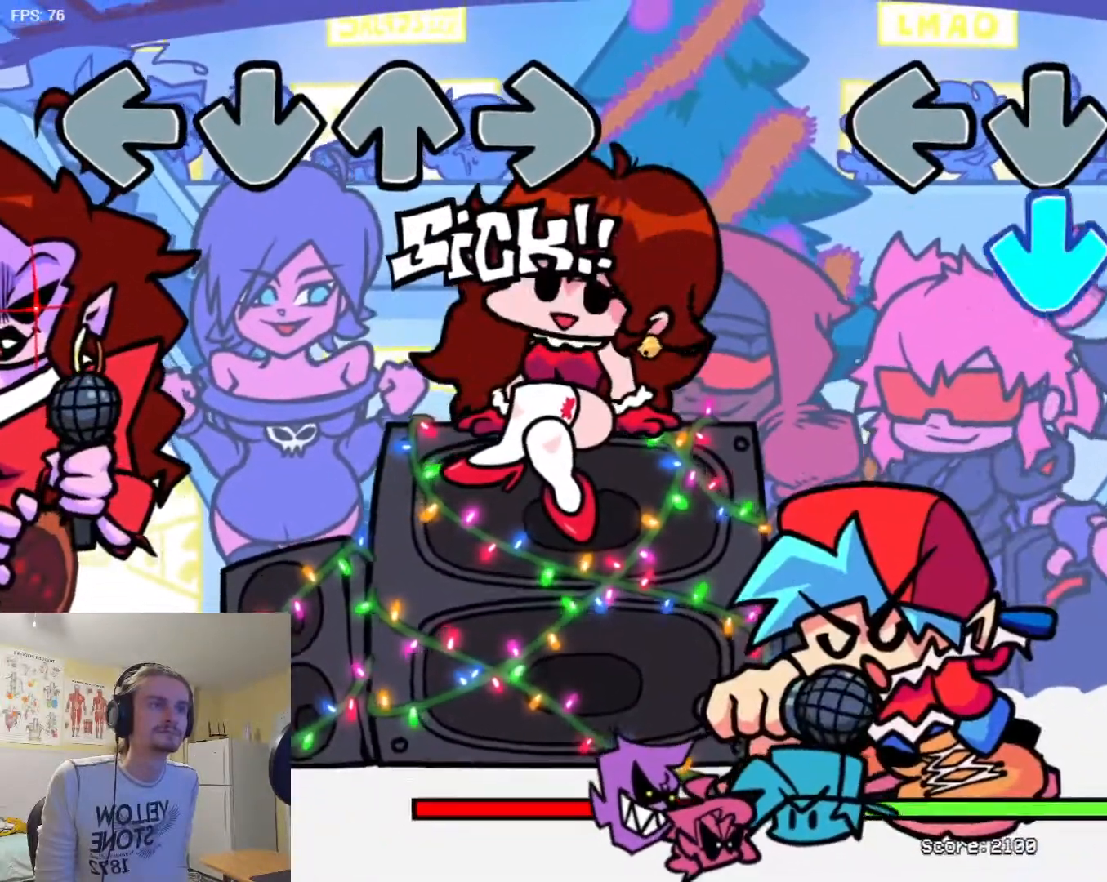
{"buttons": ["R1"], "events": [[67, "TRIANGLE", "down"], [184, "TRIANGLE", "up"], [300, "L1", "down"], [400, "L1", "up"], [500, "R1", "down"]]}
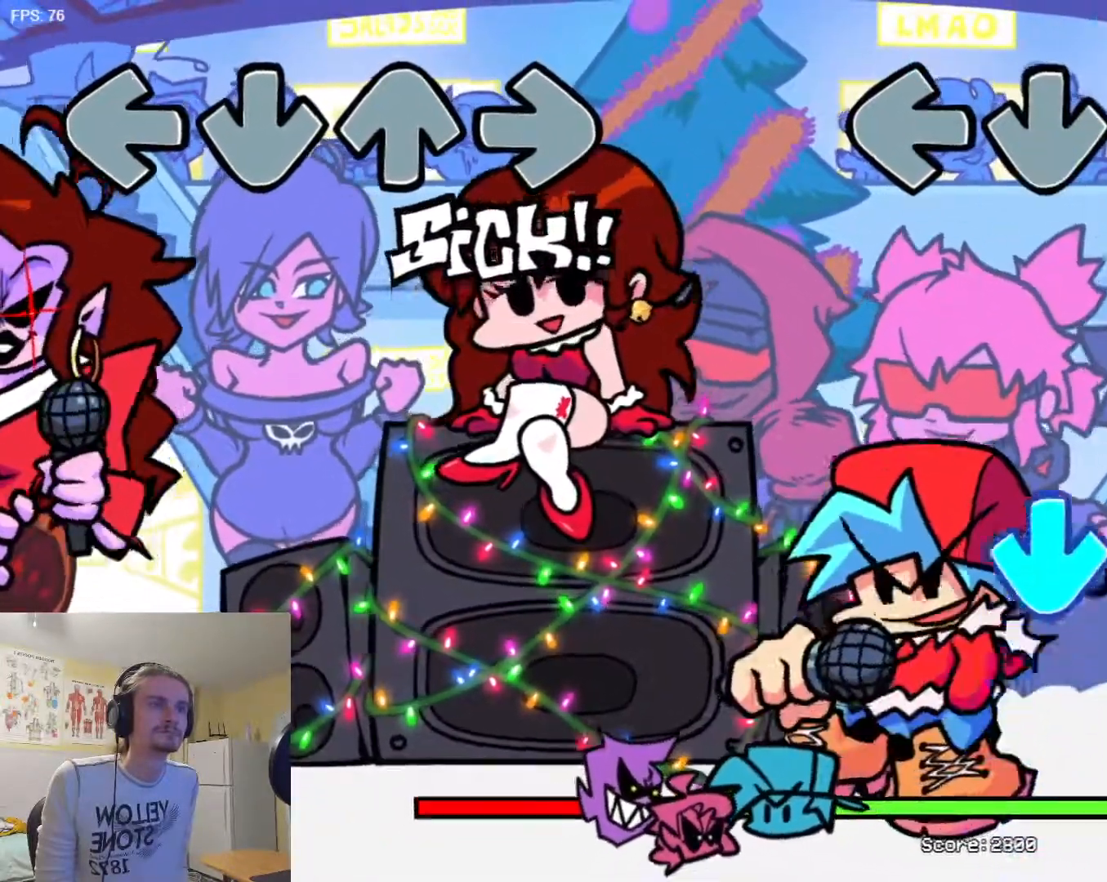
{"buttons": ["TRIANGLE"], "events": [[84, "R1", "up"], [184, "L1", "down"], [284, "L1", "up"], [368, "TRIANGLE", "down"]]}
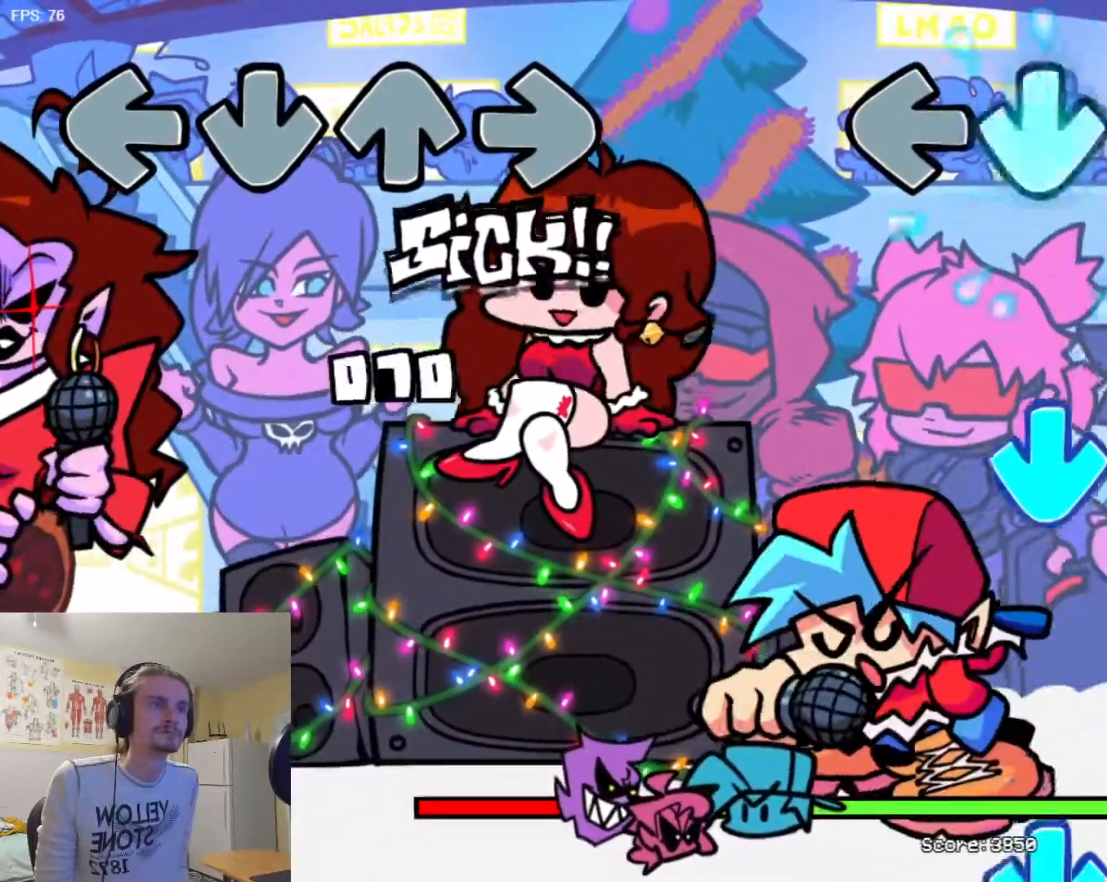
{"buttons": [], "events": [[17, "TRIANGLE", "up"], [267, "TRIANGLE", "down"], [367, "TRIANGLE", "up"]]}
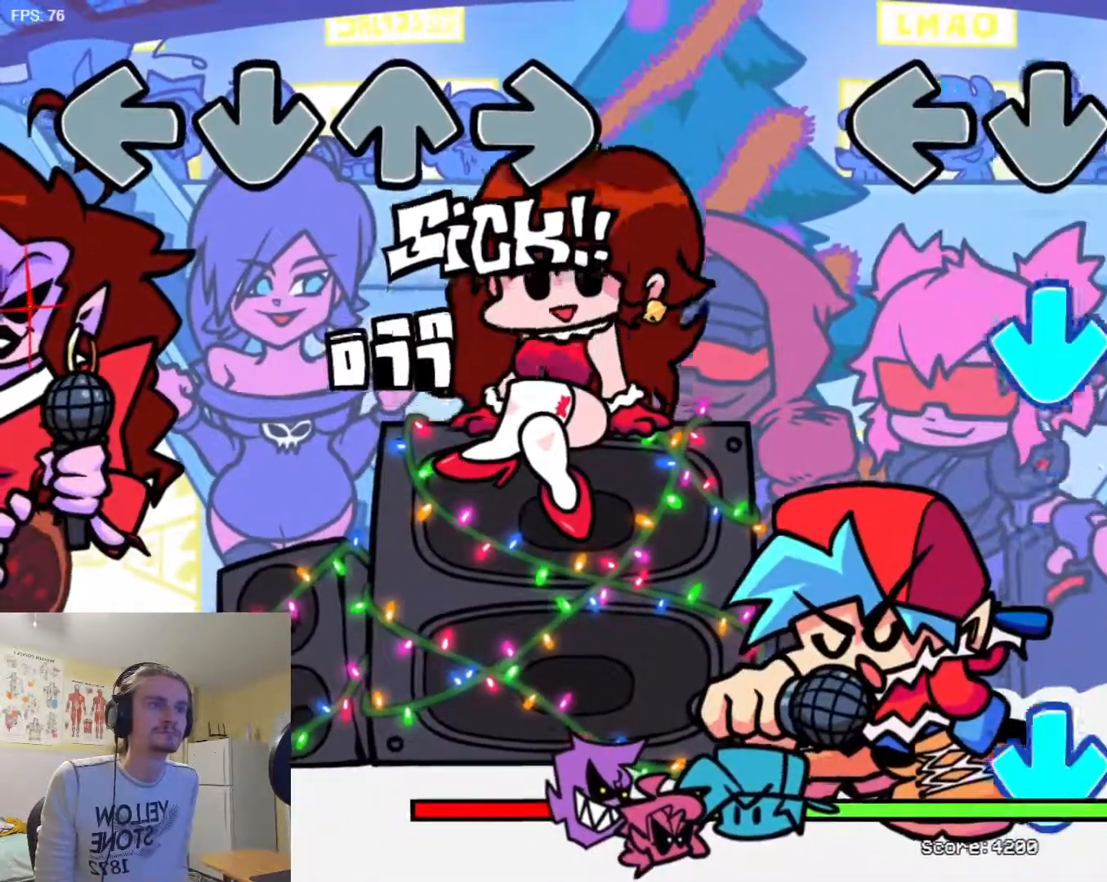
{"buttons": [], "events": [[166, "TRIANGLE", "down"], [283, "TRIANGLE", "up"]]}
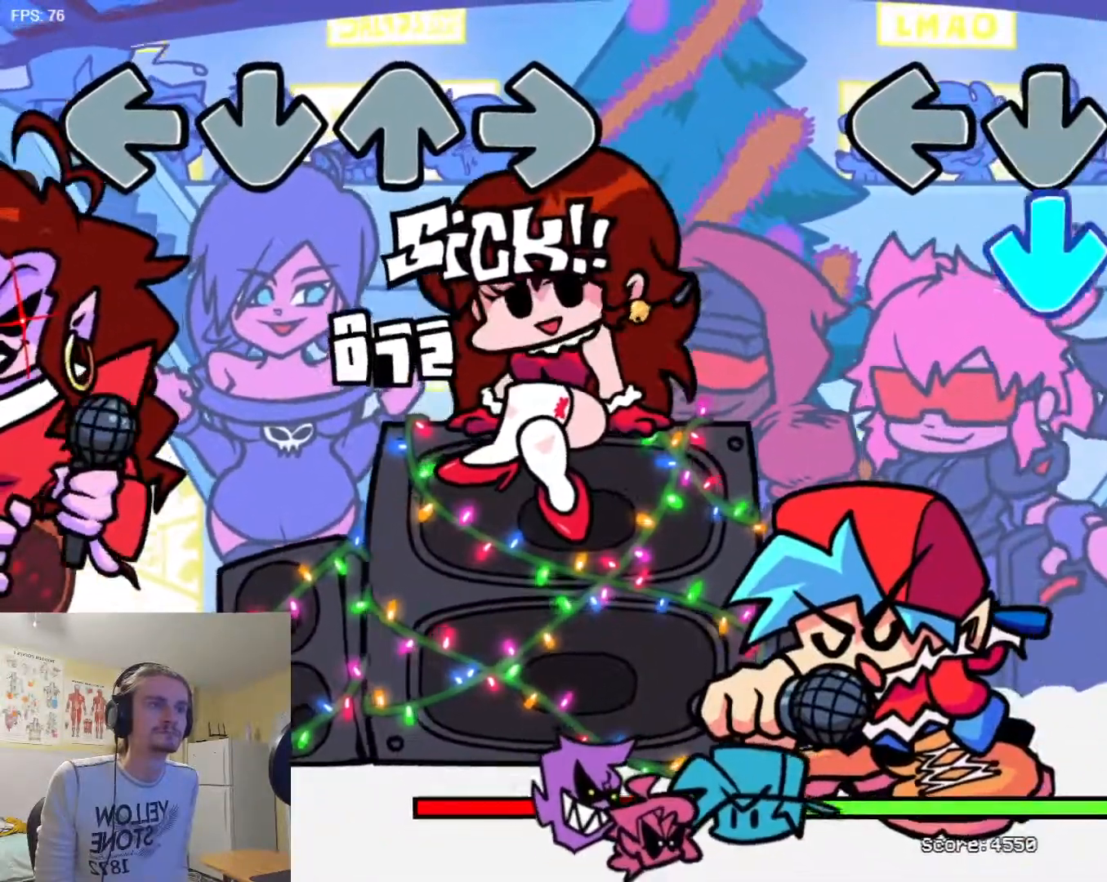
{"buttons": ["R1"], "events": [[83, "TRIANGLE", "down"], [167, "TRIANGLE", "up"], [300, "L1", "down"], [434, "L1", "up"], [467, "R1", "down"]]}
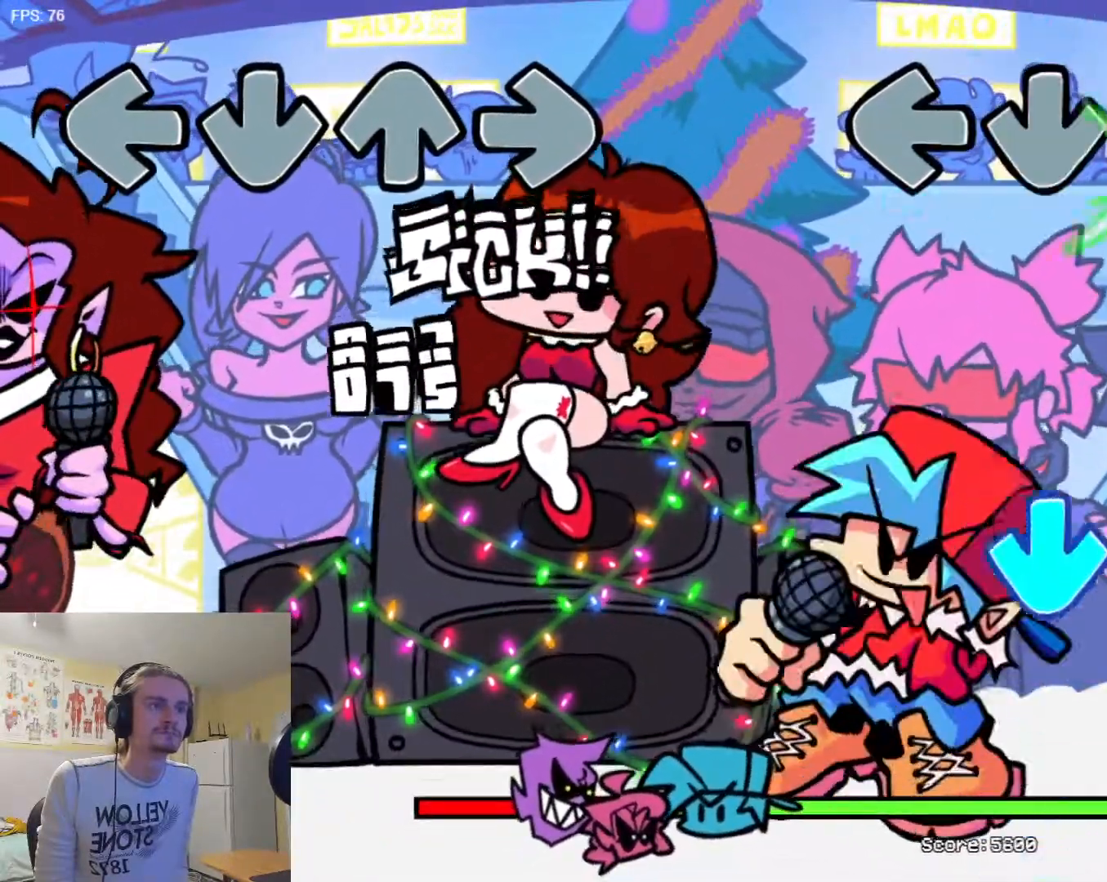
{"buttons": [], "events": [[133, "R1", "up"], [367, "TRIANGLE", "down"], [467, "TRIANGLE", "up"]]}
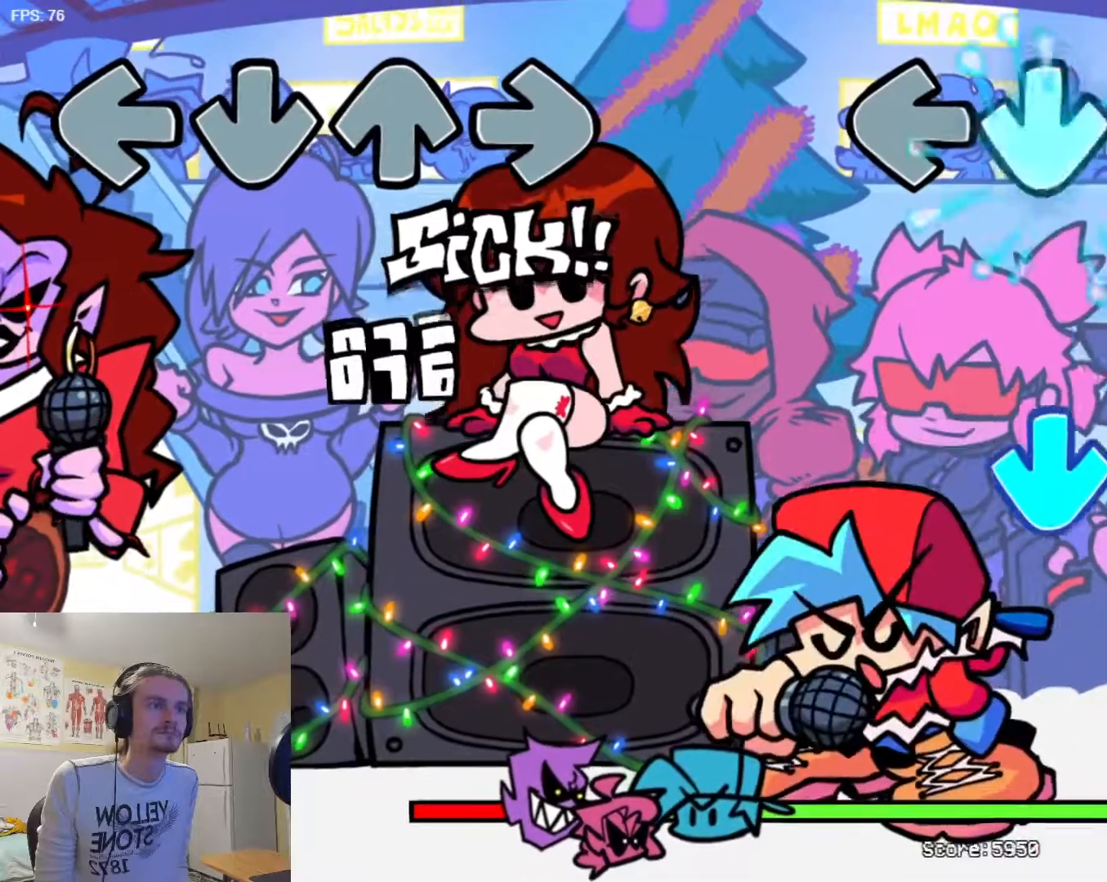
{"buttons": [], "events": [[284, "TRIANGLE", "down"], [384, "TRIANGLE", "up"]]}
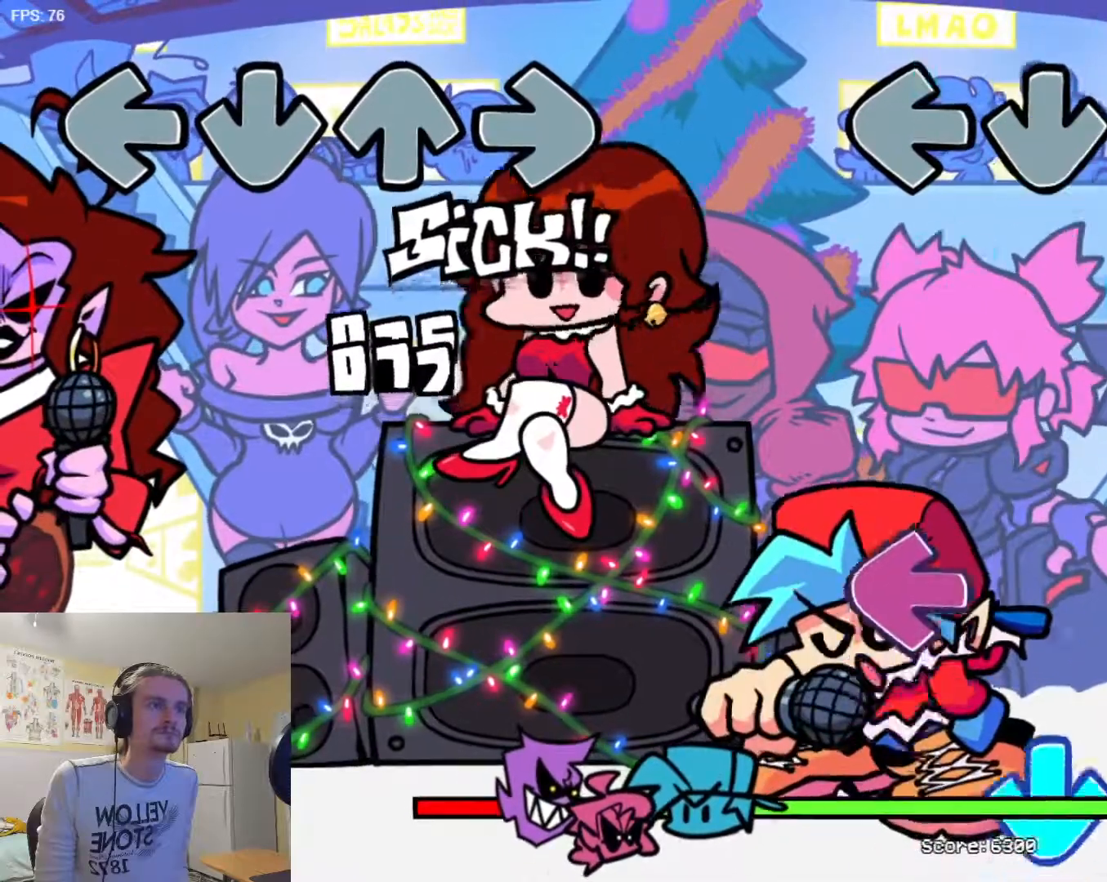
{"buttons": ["SQUARE"], "events": [[17, "L1", "down"], [117, "L1", "up"], [200, "R1", "down"], [317, "R1", "up"], [434, "SQUARE", "down"]]}
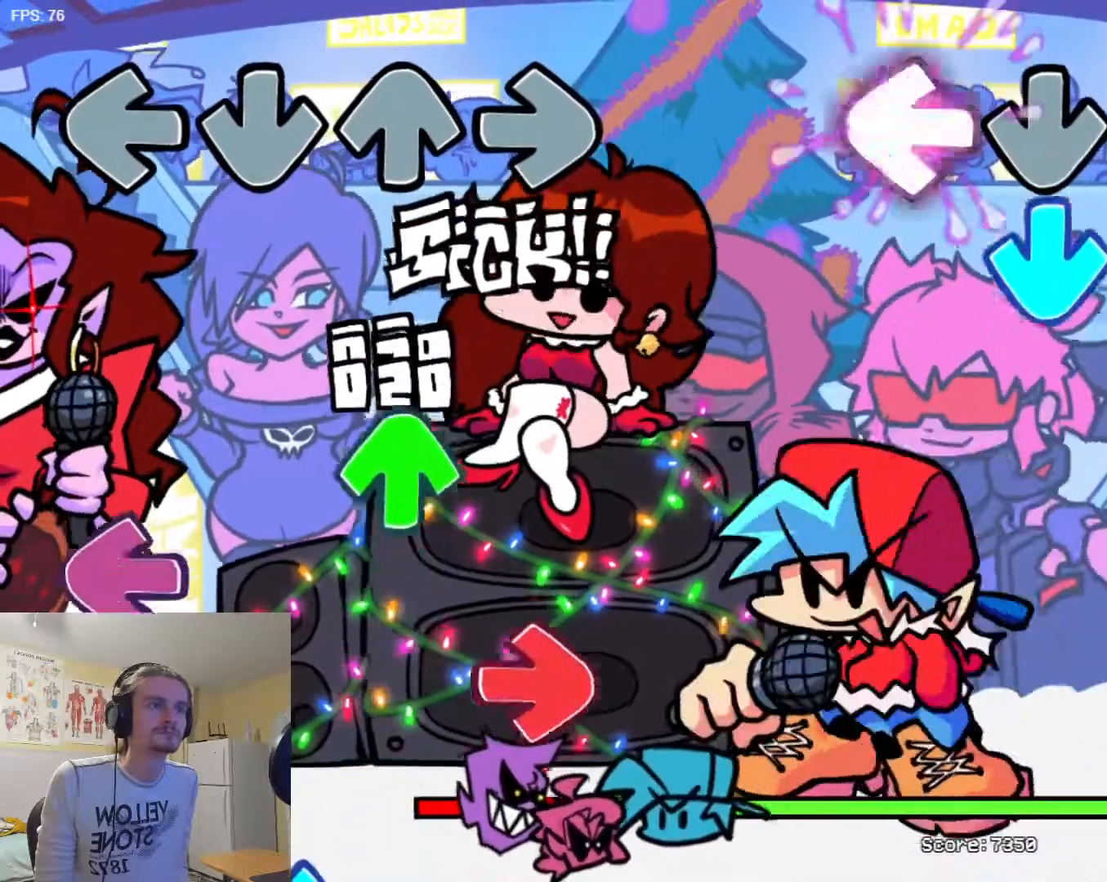
{"buttons": [], "events": [[34, "SQUARE", "up"], [117, "TRIANGLE", "down"], [234, "TRIANGLE", "up"]]}
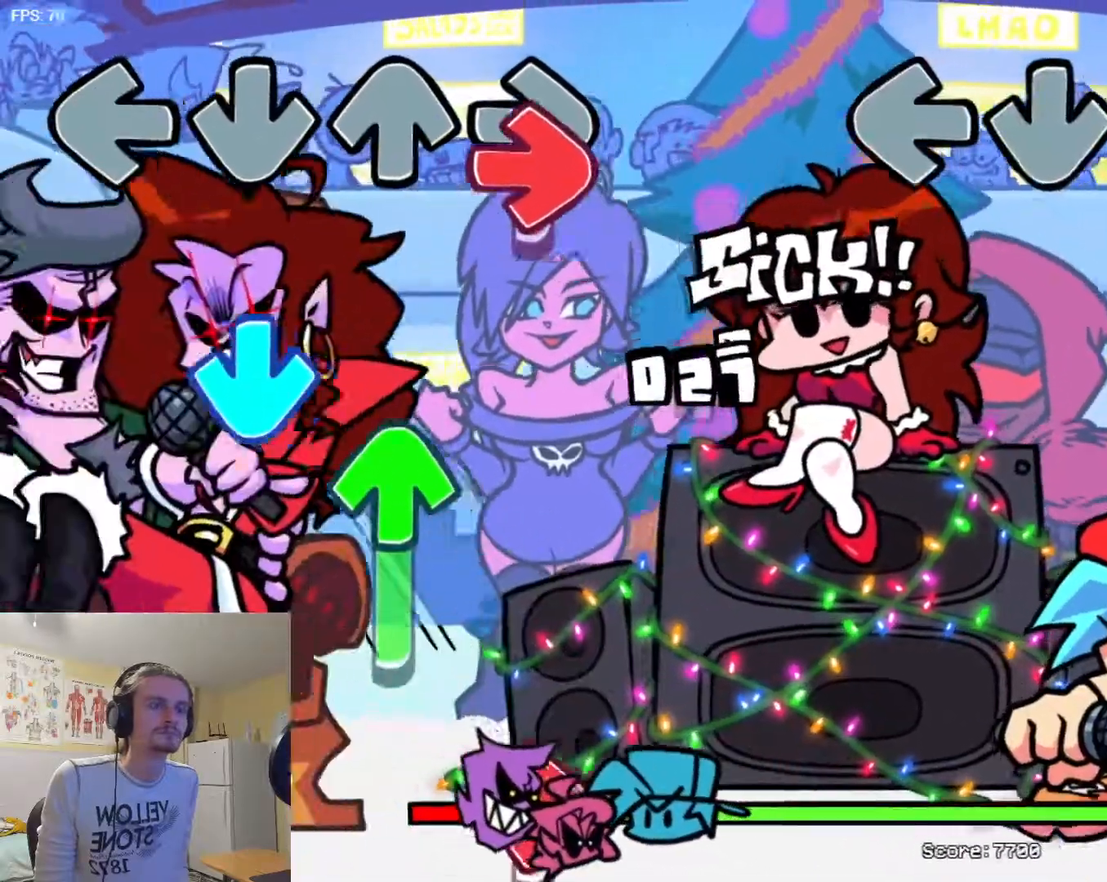
{"buttons": [], "events": []}
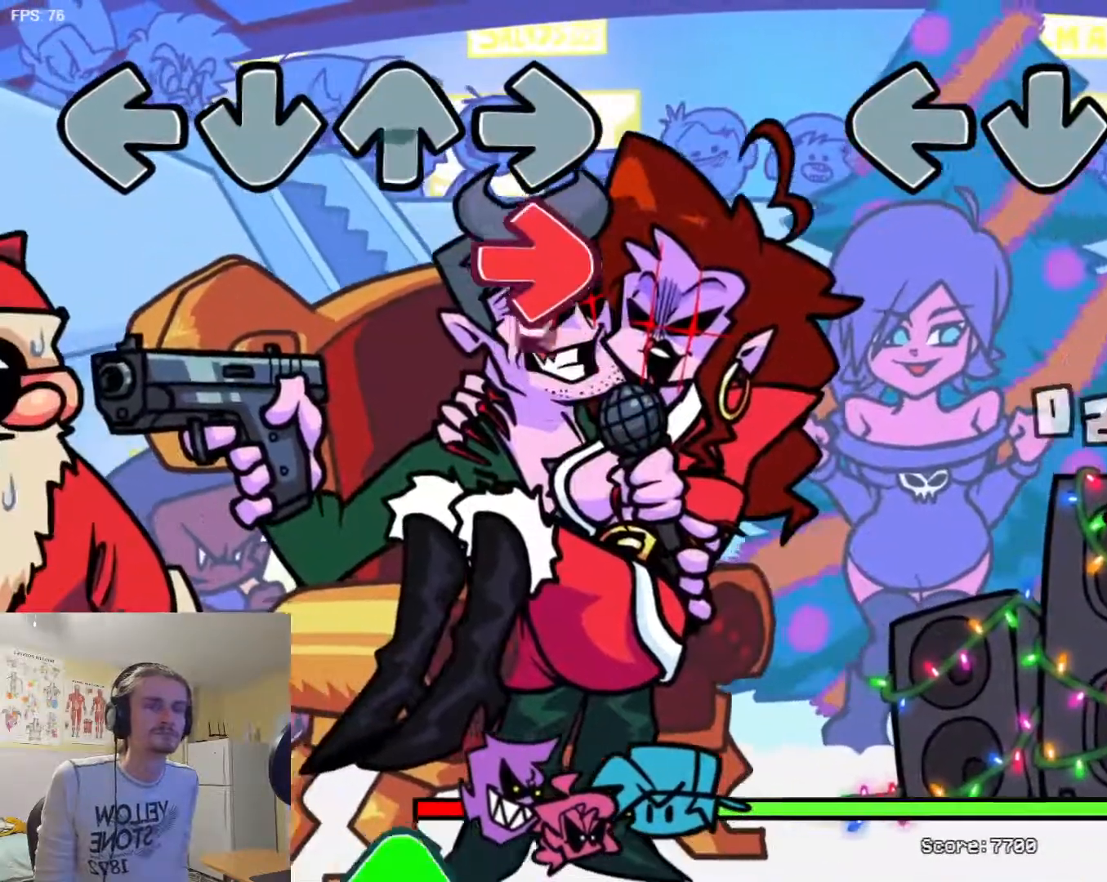
{"buttons": [], "events": []}
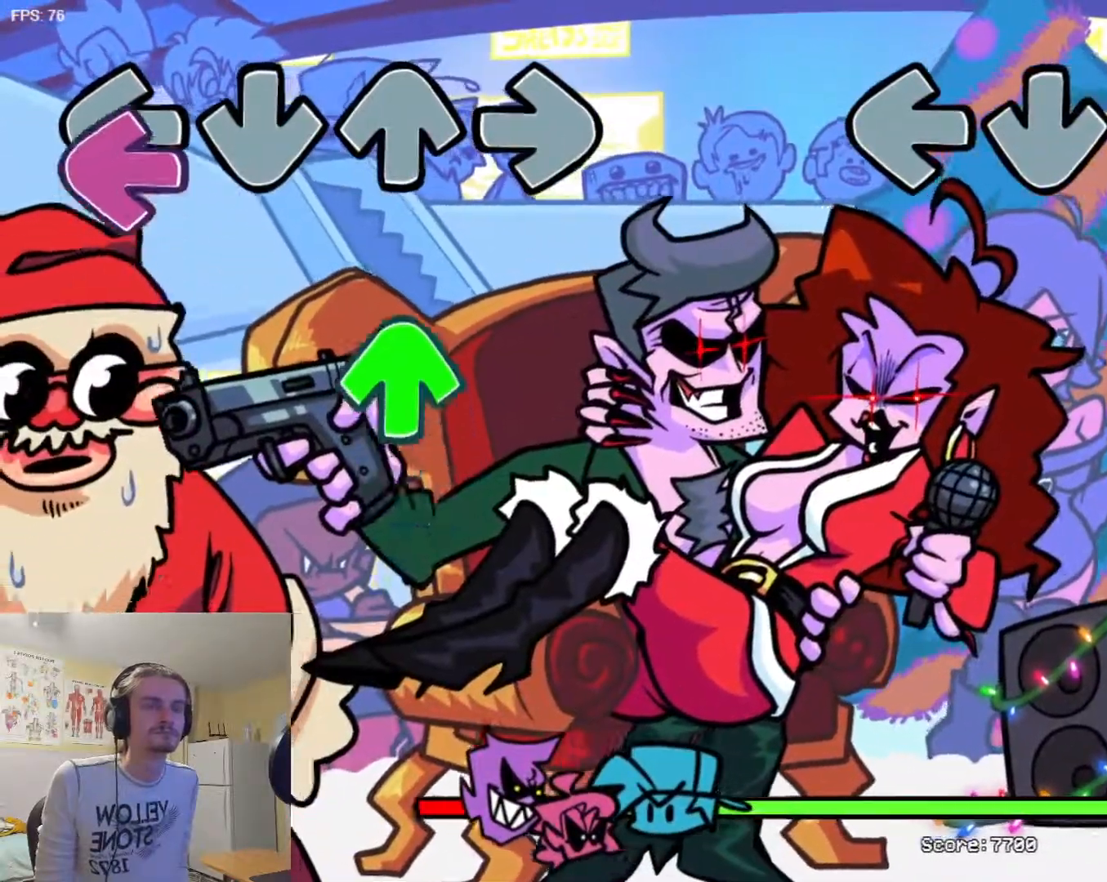
{"buttons": []}
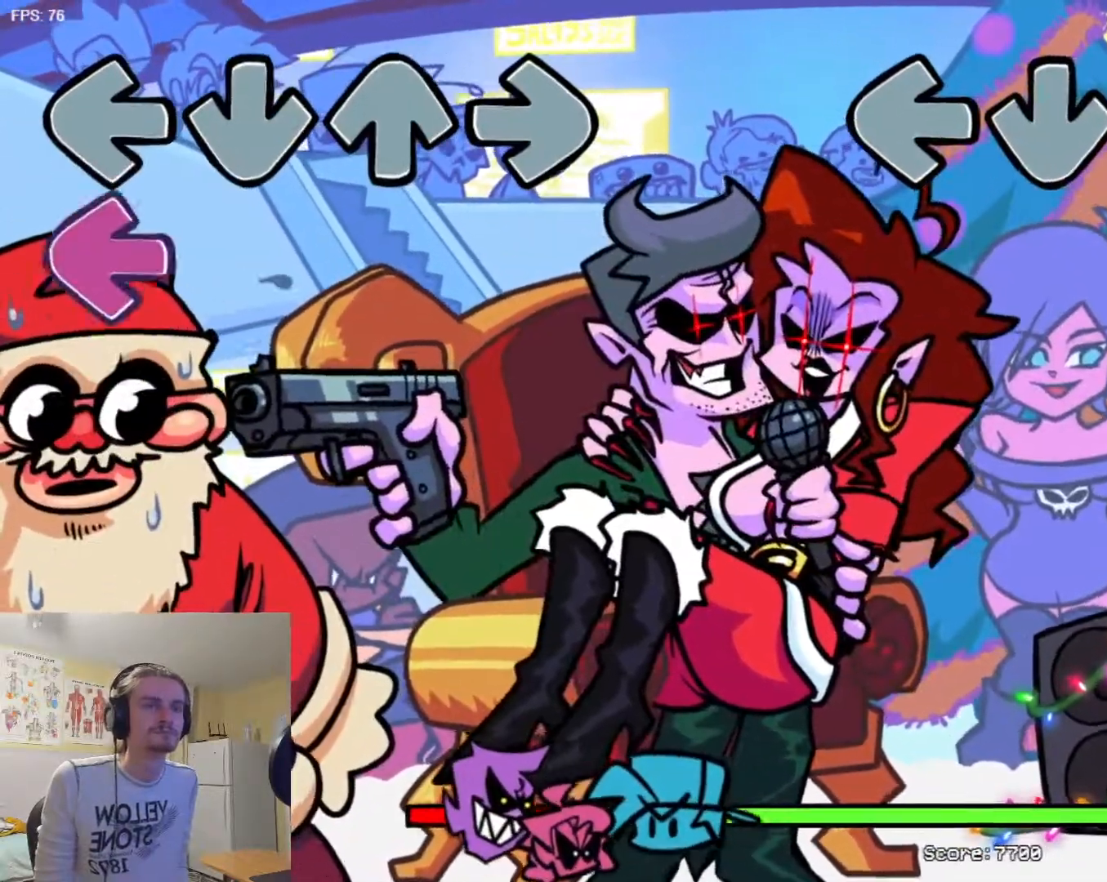
{"buttons": []}